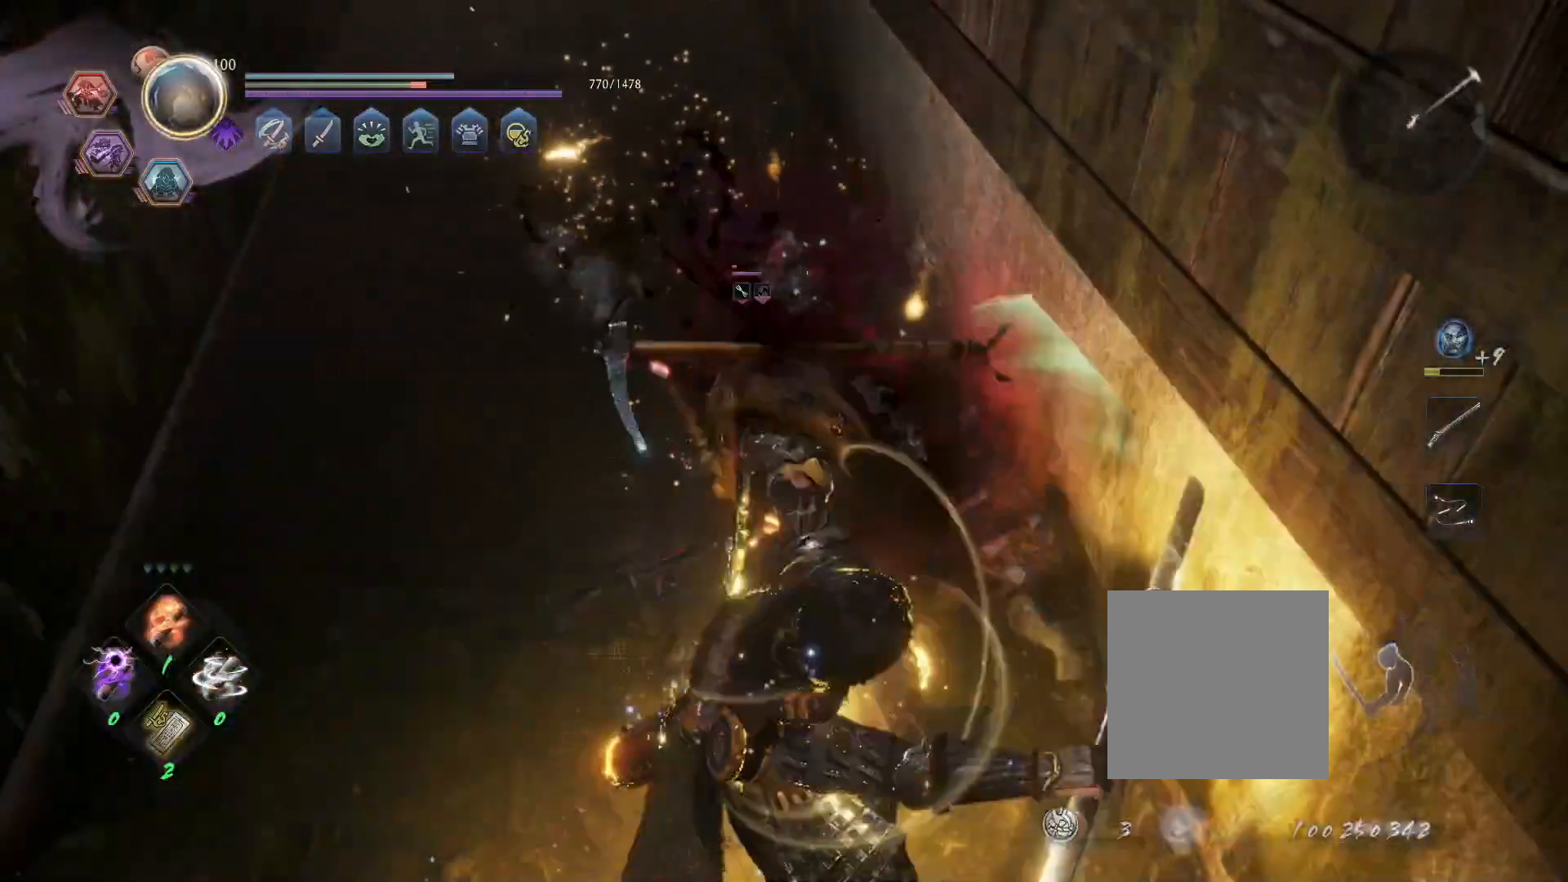
Gameplay with a controller (PlayStation layout); each line is a JSON object with the inputs held at the frame after it (dt_ms = milliseconds from this image to that frame). "events" lists button and stick changes between this image and that frame as [ms after this image, input, new state], when the widget could be followed in between.
{"dt_ms": 500, "buttons": [], "left_stick": "down-left", "right_stick": "center", "events": [[33, "left_stick", "down-left"], [117, "CROSS", "up"], [133, "R1", "up"]]}
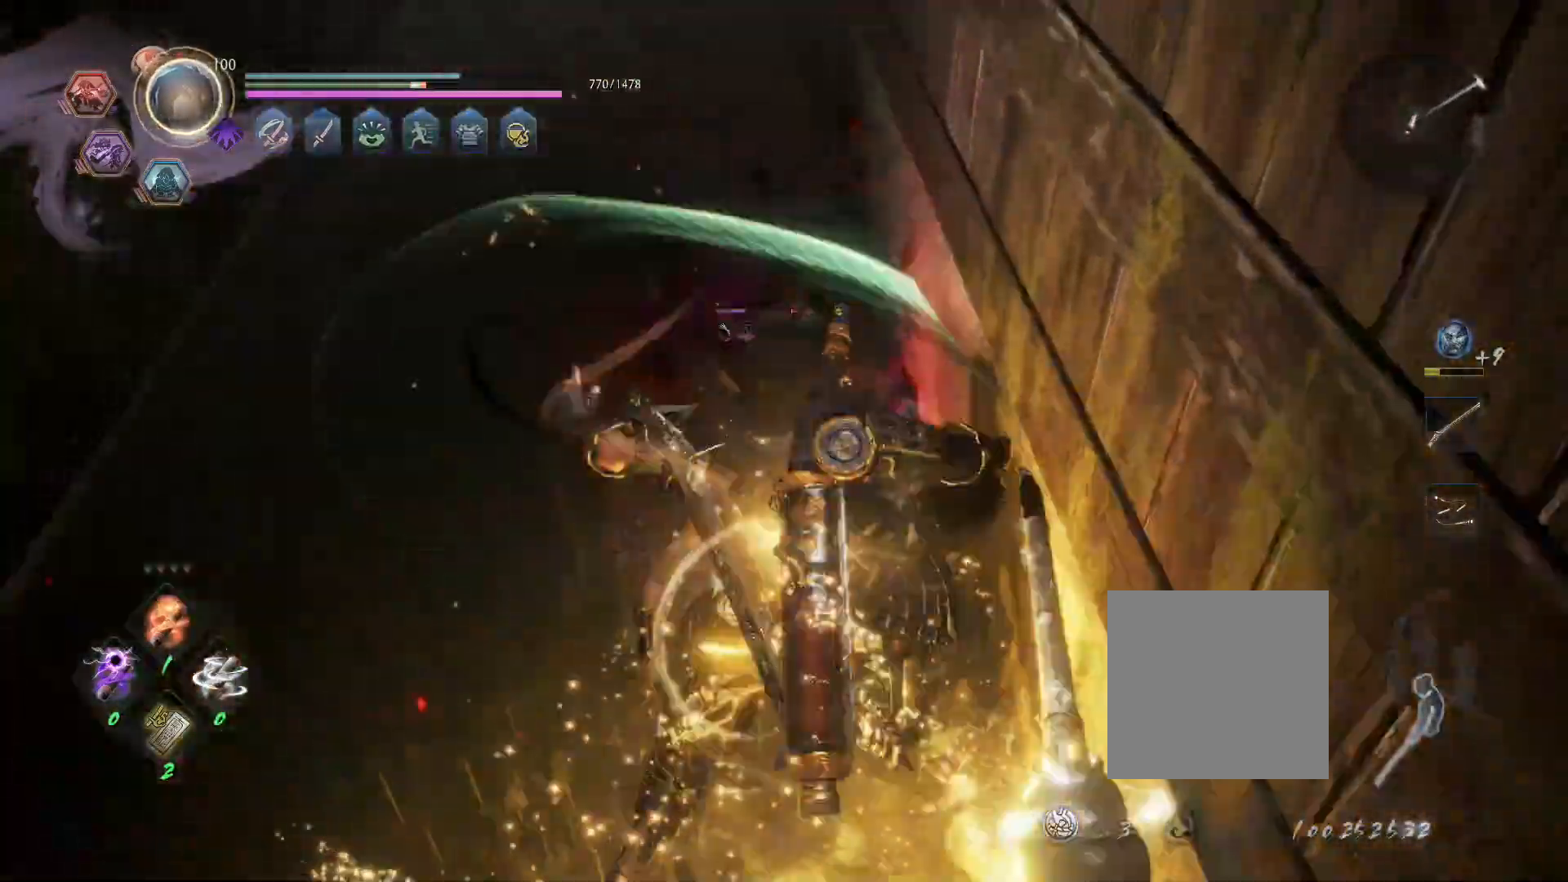
{"dt_ms": 500, "buttons": [], "left_stick": "up-left", "right_stick": "center", "events": [[167, "L1", "down"], [200, "left_stick", "up-left"], [350, "CROSS", "down"], [433, "CROSS", "up"], [500, "L1", "up"]]}
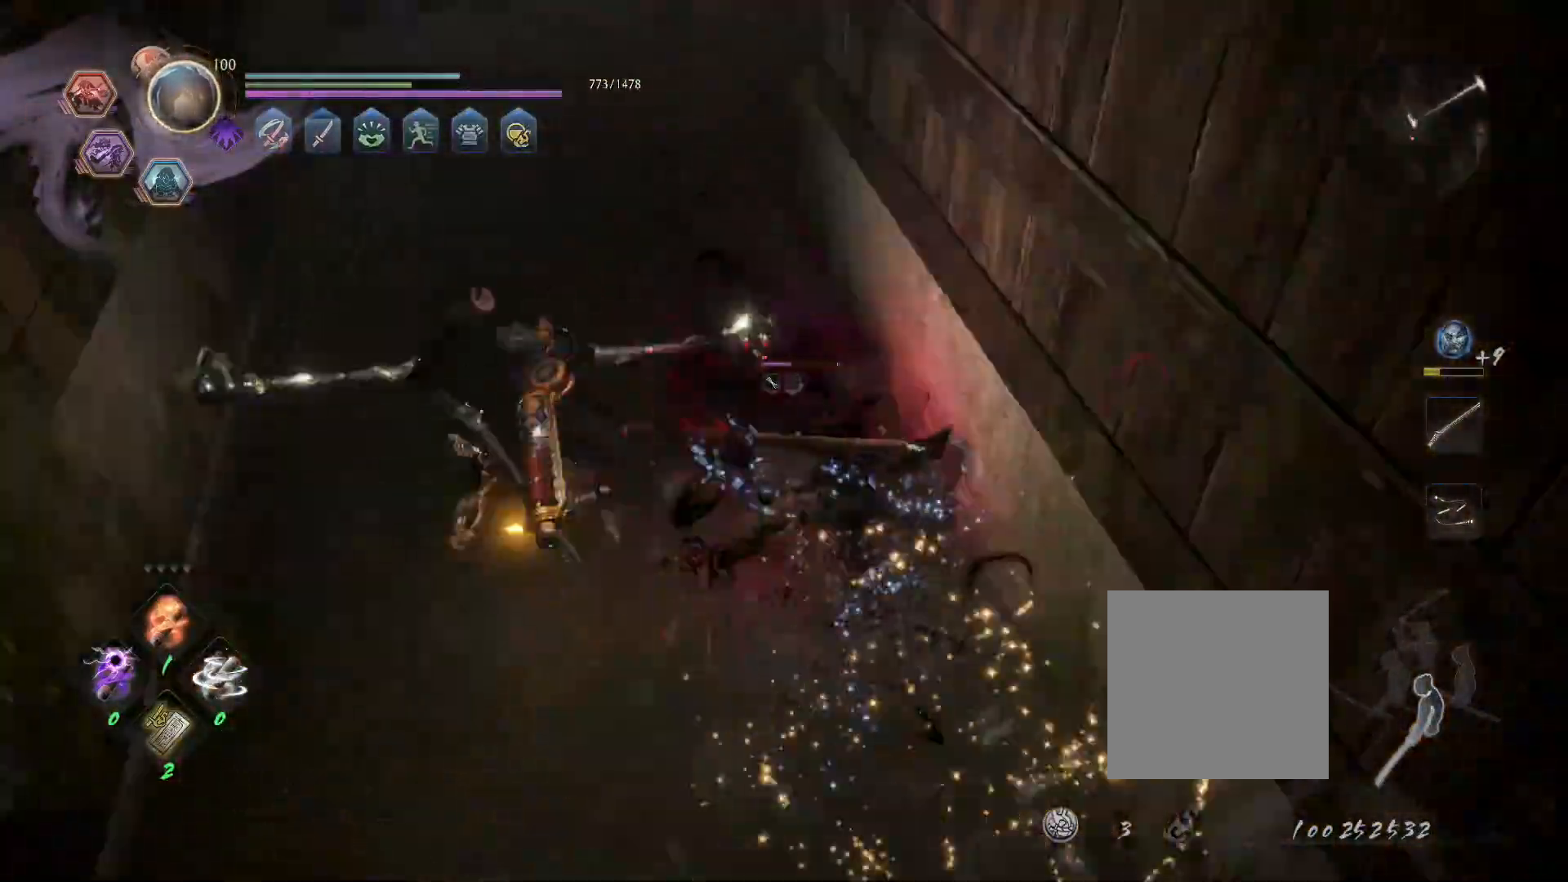
{"dt_ms": 500, "buttons": ["CROSS", "L1"], "left_stick": "down", "right_stick": "center"}
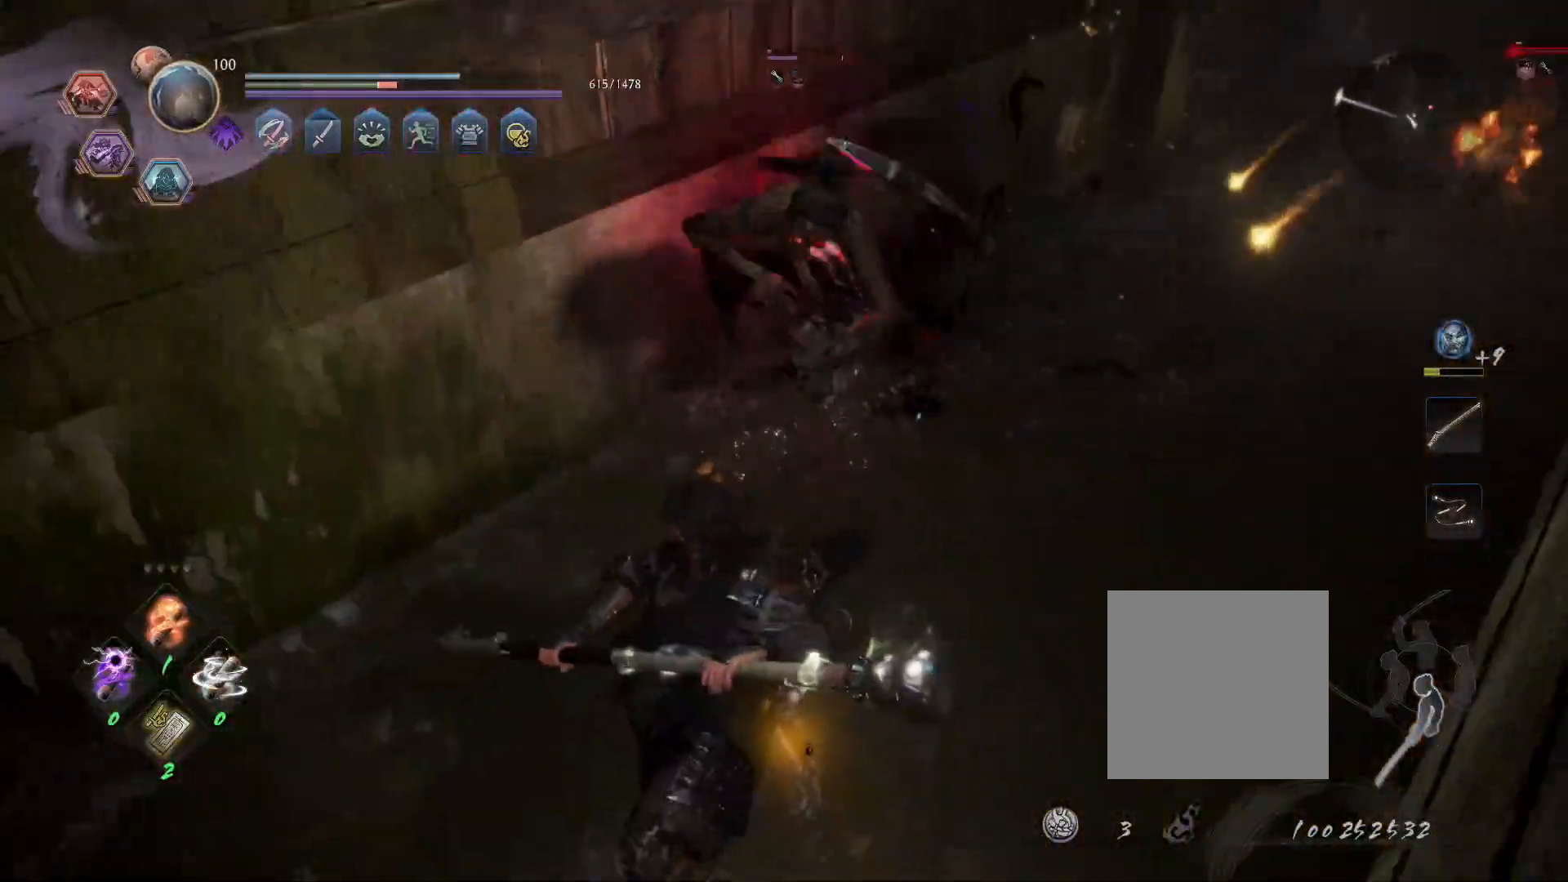
{"dt_ms": 1000, "buttons": [], "left_stick": "down", "right_stick": "center"}
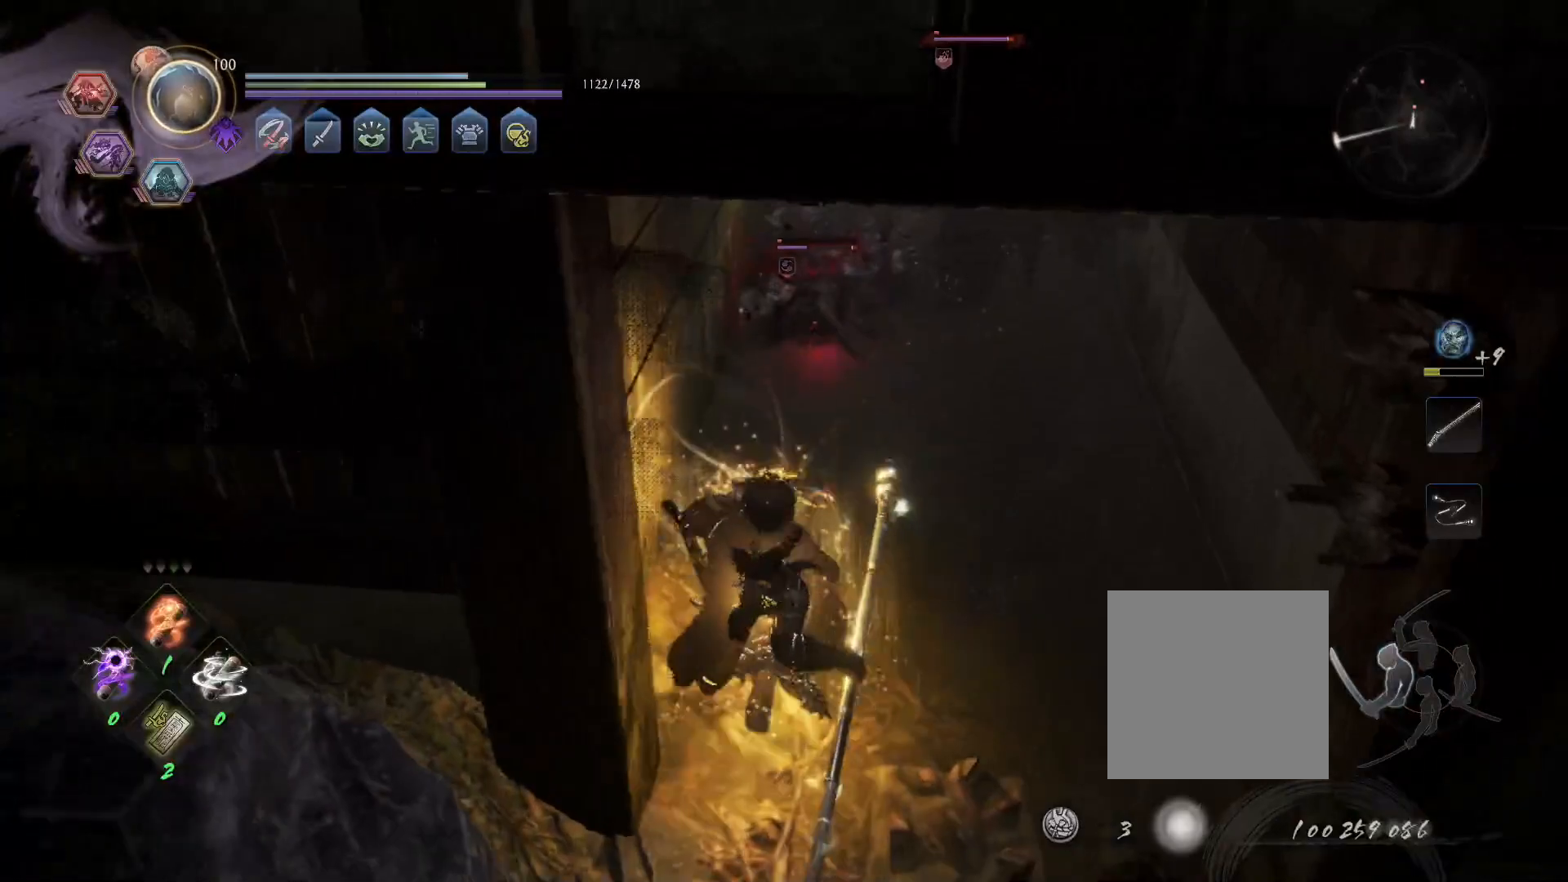
{"dt_ms": 500, "buttons": ["L1"], "left_stick": "down", "right_stick": "center", "events": [[150, "R1", "down"], [167, "L1", "down"], [200, "CROSS", "down"], [283, "CROSS", "up"], [283, "R1", "up"], [383, "CROSS", "down"], [483, "CROSS", "up"]]}
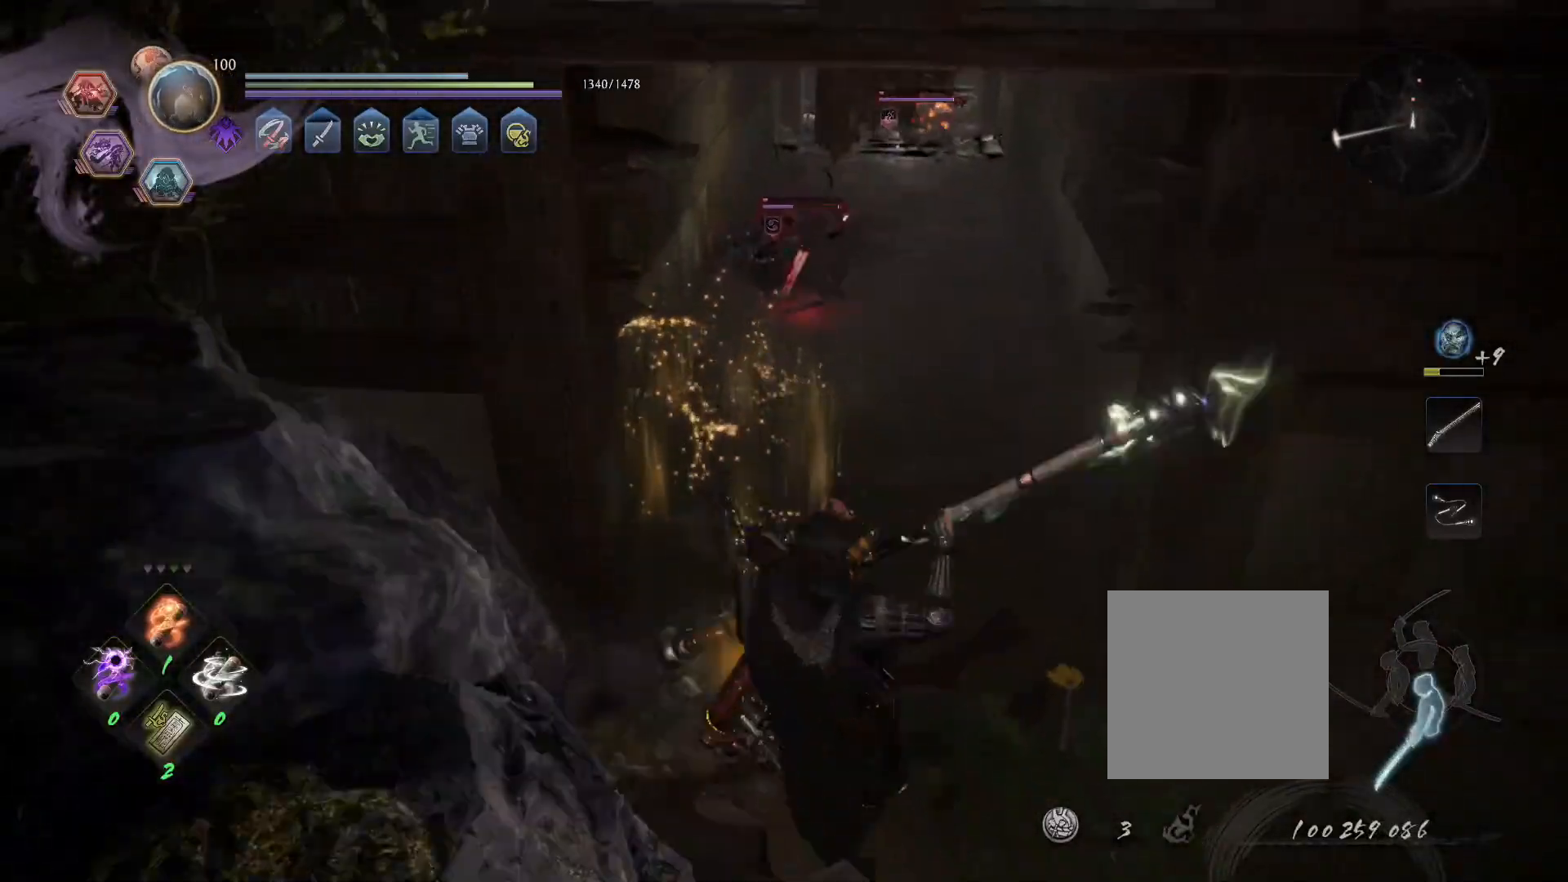
{"dt_ms": 500, "buttons": [], "left_stick": "up", "right_stick": "center"}
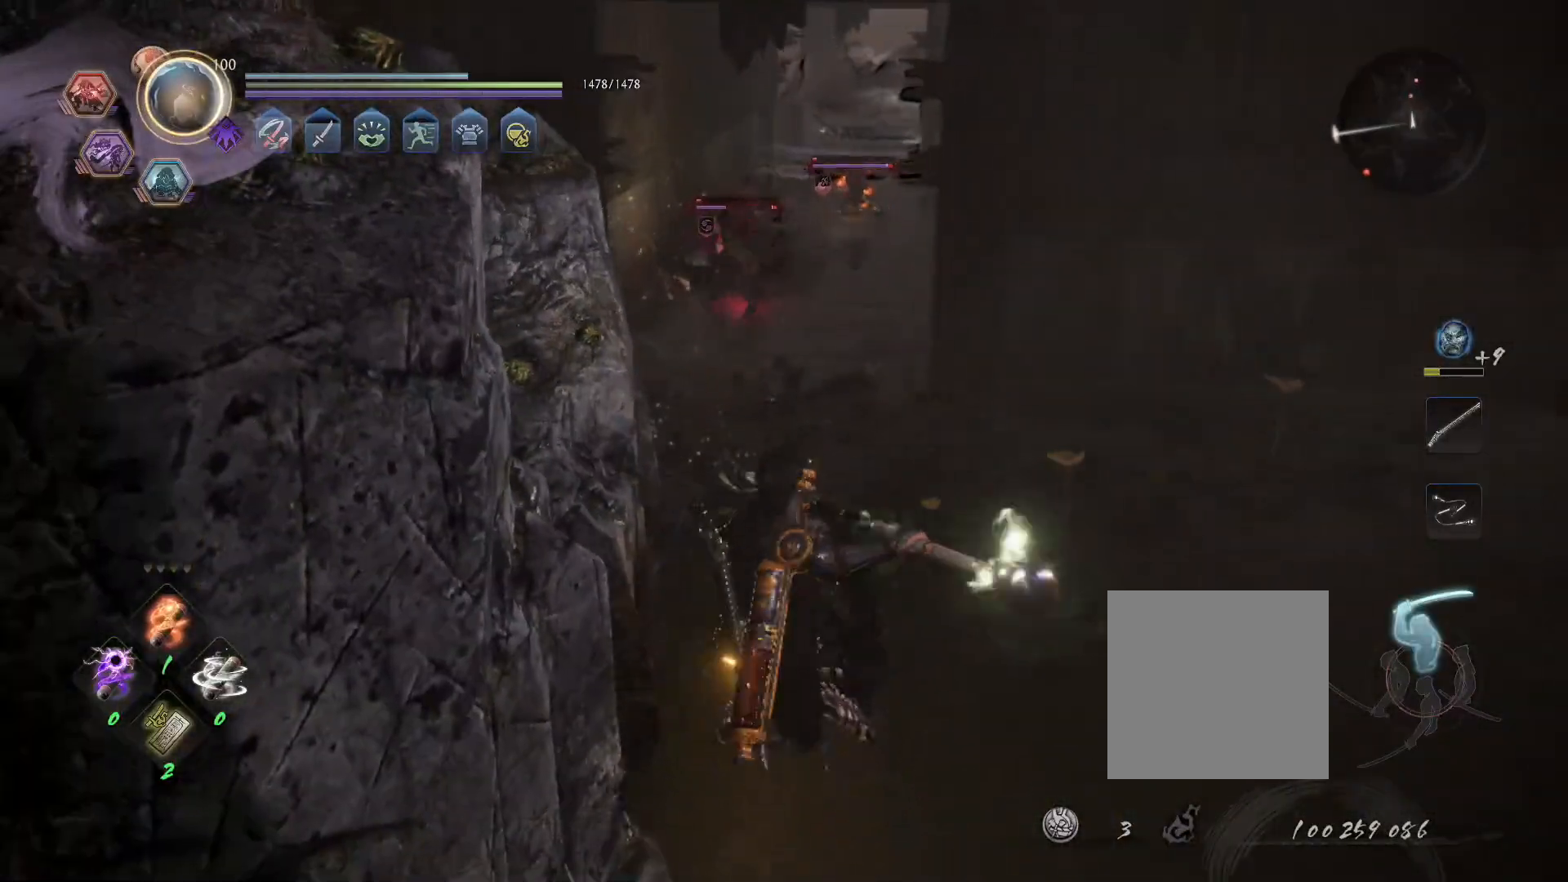
{"dt_ms": 500, "buttons": ["SQUARE"], "left_stick": "center", "right_stick": "center", "events": [[250, "SQUARE", "down"], [383, "left_stick", "center"]]}